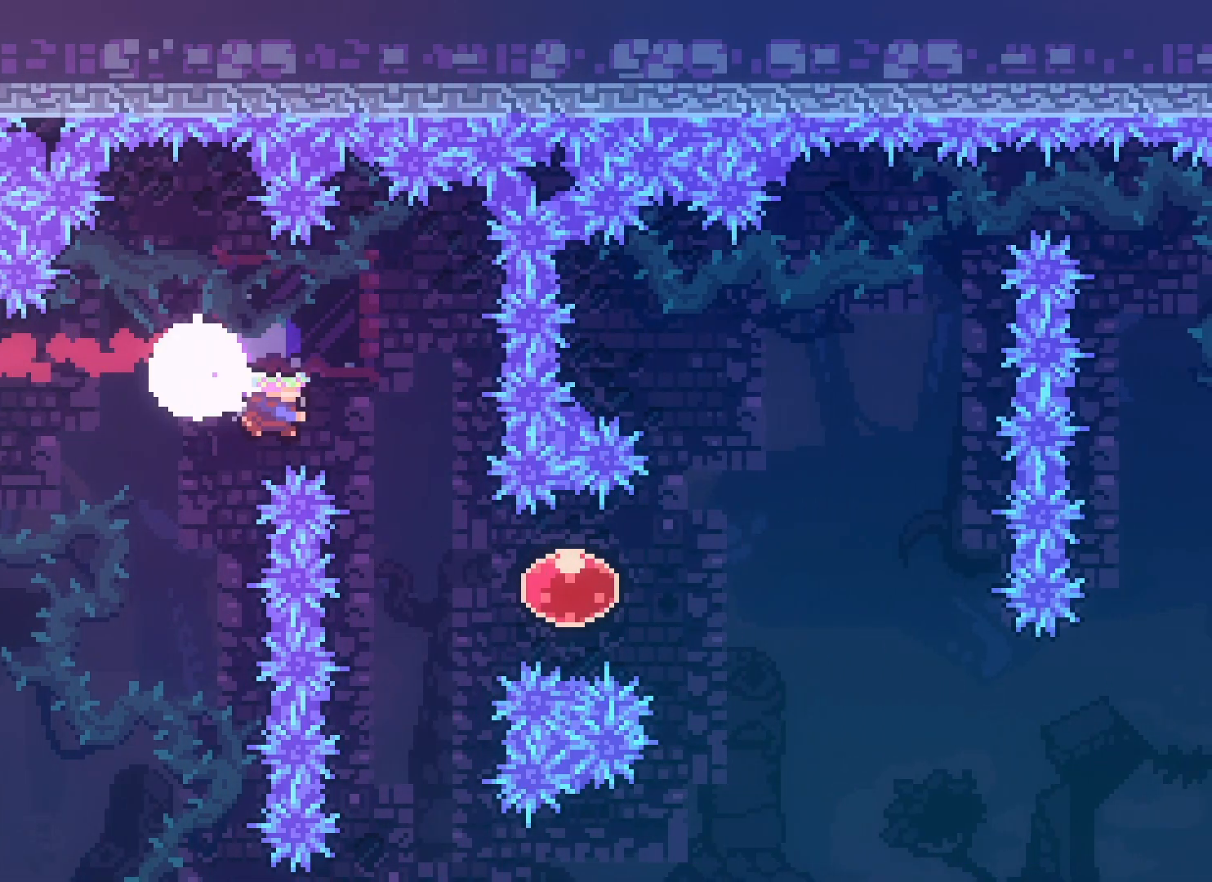
Gameplay with keyboard; each line is a JSON object with the keys held at the frame after it. "events" lists presses ("down") and releases ("up") of "climb", "climb2", "dash", "demo", "down", "grab", "jump", "jump2", "left", "pause", "right" and "up" between this image and that frame as [ms after this image, input, new state], when the widget could be followed in between. No other keys are recorded. Mouse input is not recorded. Key names are as the overlay labels them; some are game actions (e.g. jump) rather than physical keys.
{"keys": ["dash", "right", "up"], "events": [[17, "down", "up"], [367, "up", "down"], [450, "dash", "down"]]}
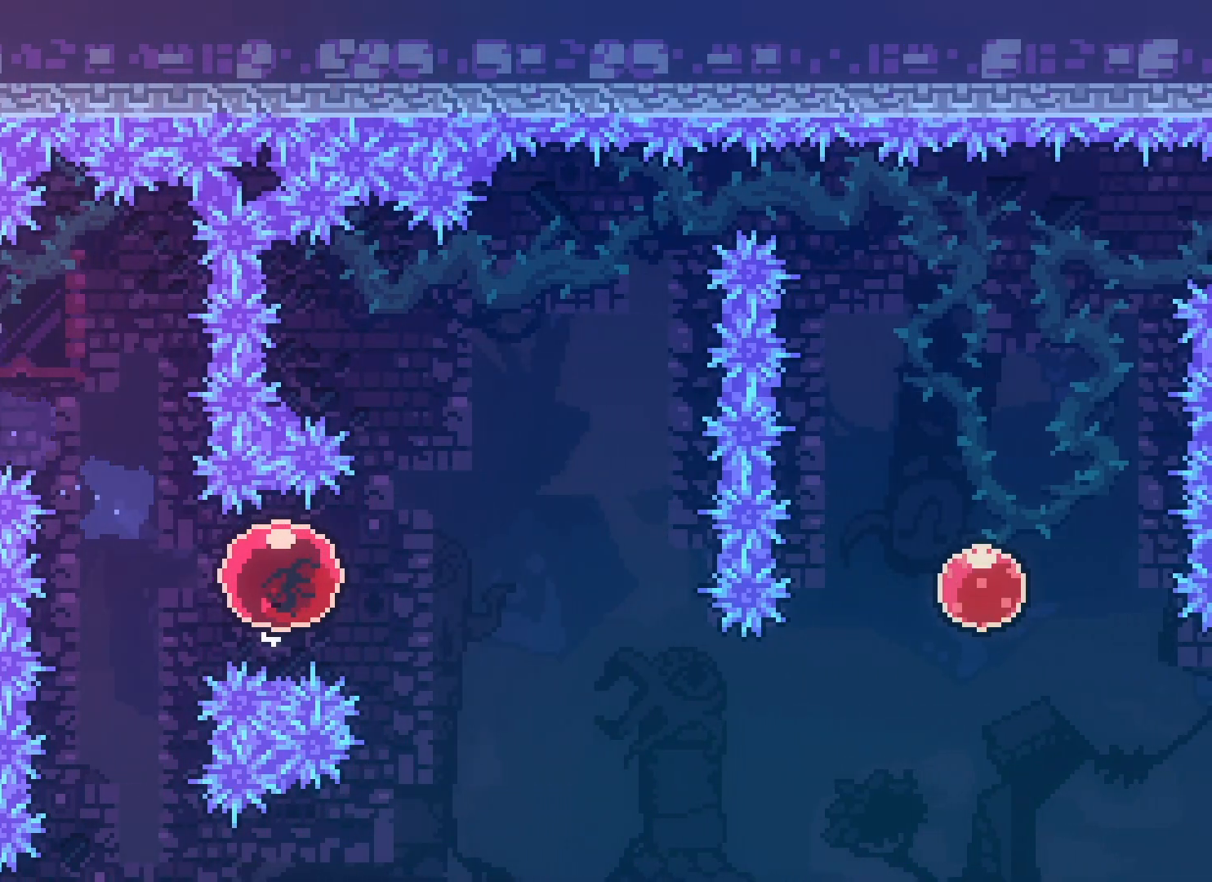
{"keys": ["dash", "right"], "events": [[67, "dash", "up"], [400, "up", "up"], [483, "dash", "down"]]}
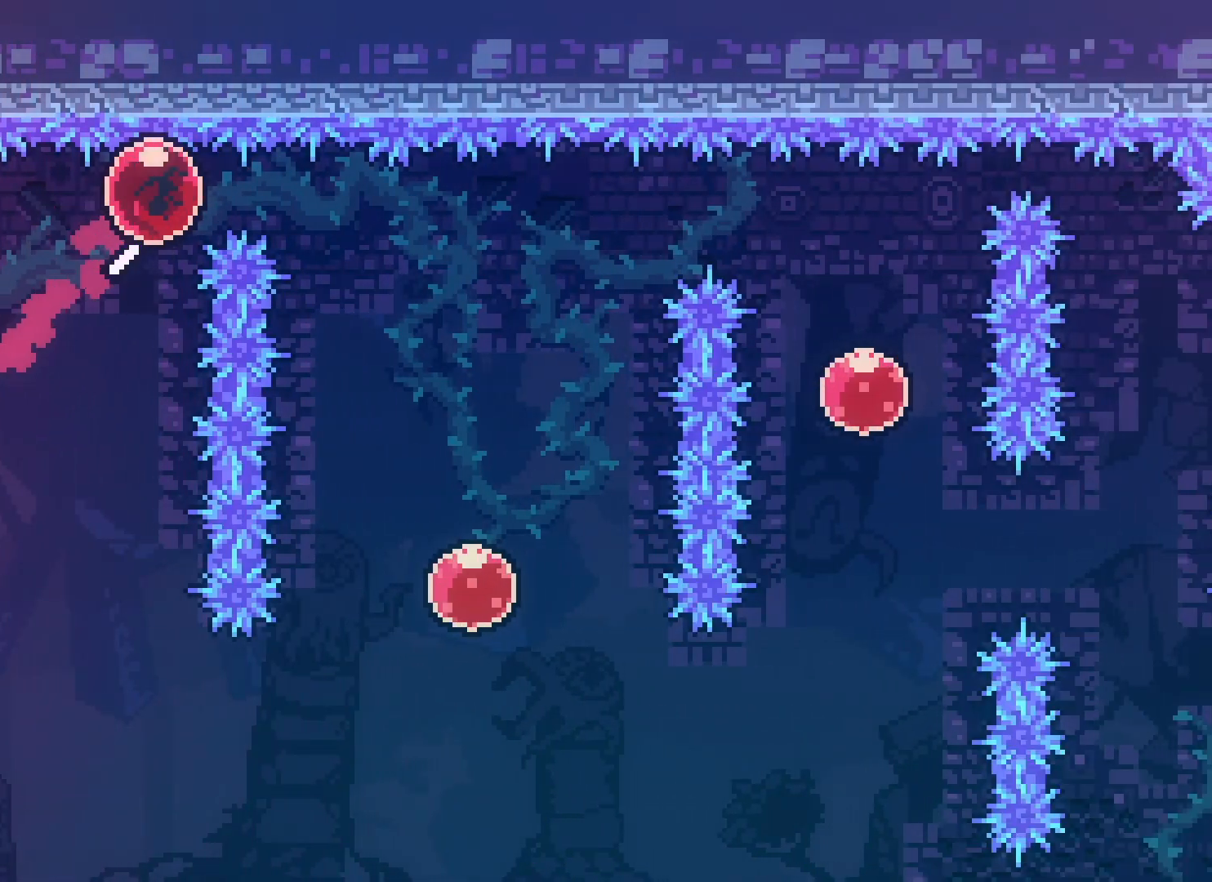
{"keys": [], "events": [[100, "dash", "up"], [283, "right", "up"]]}
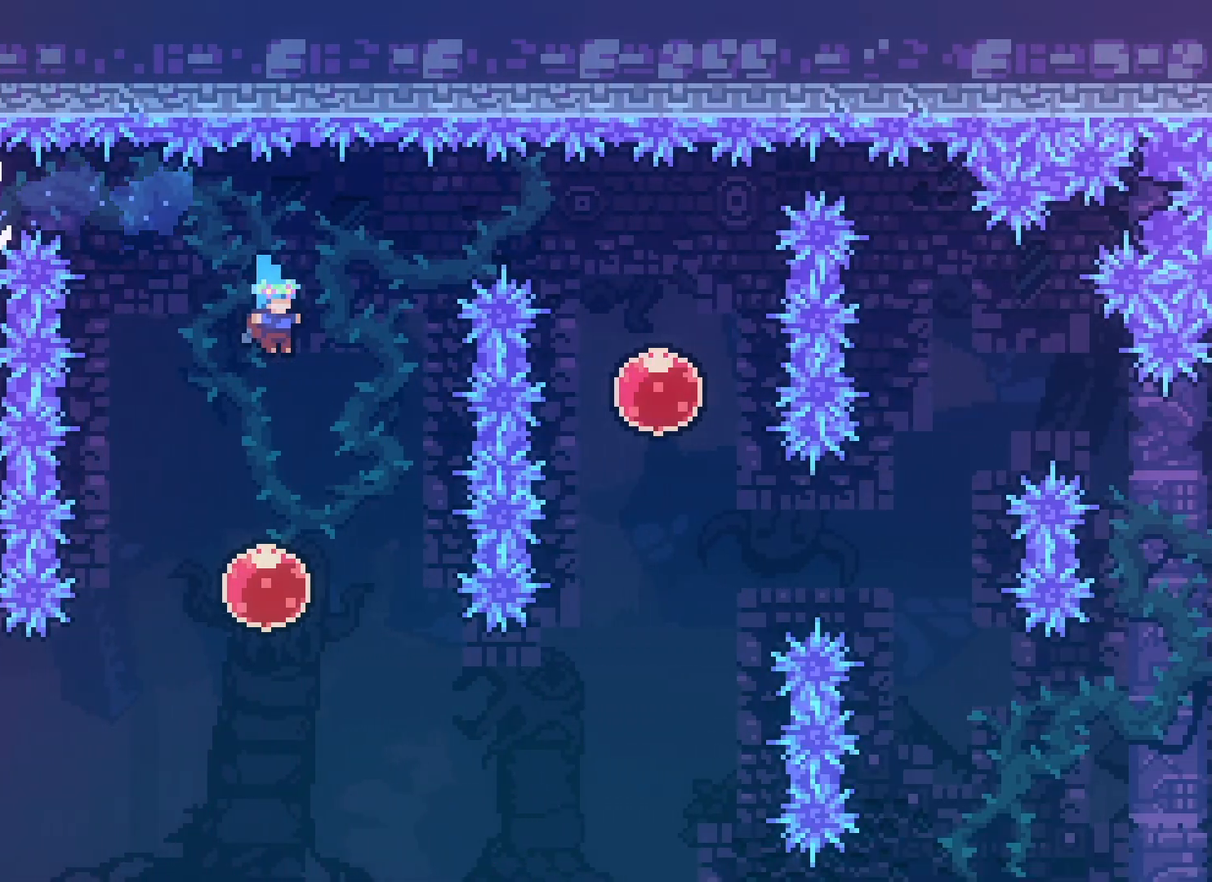
{"keys": ["up"], "events": [[267, "up", "down"], [350, "dash", "down"], [450, "dash", "up"]]}
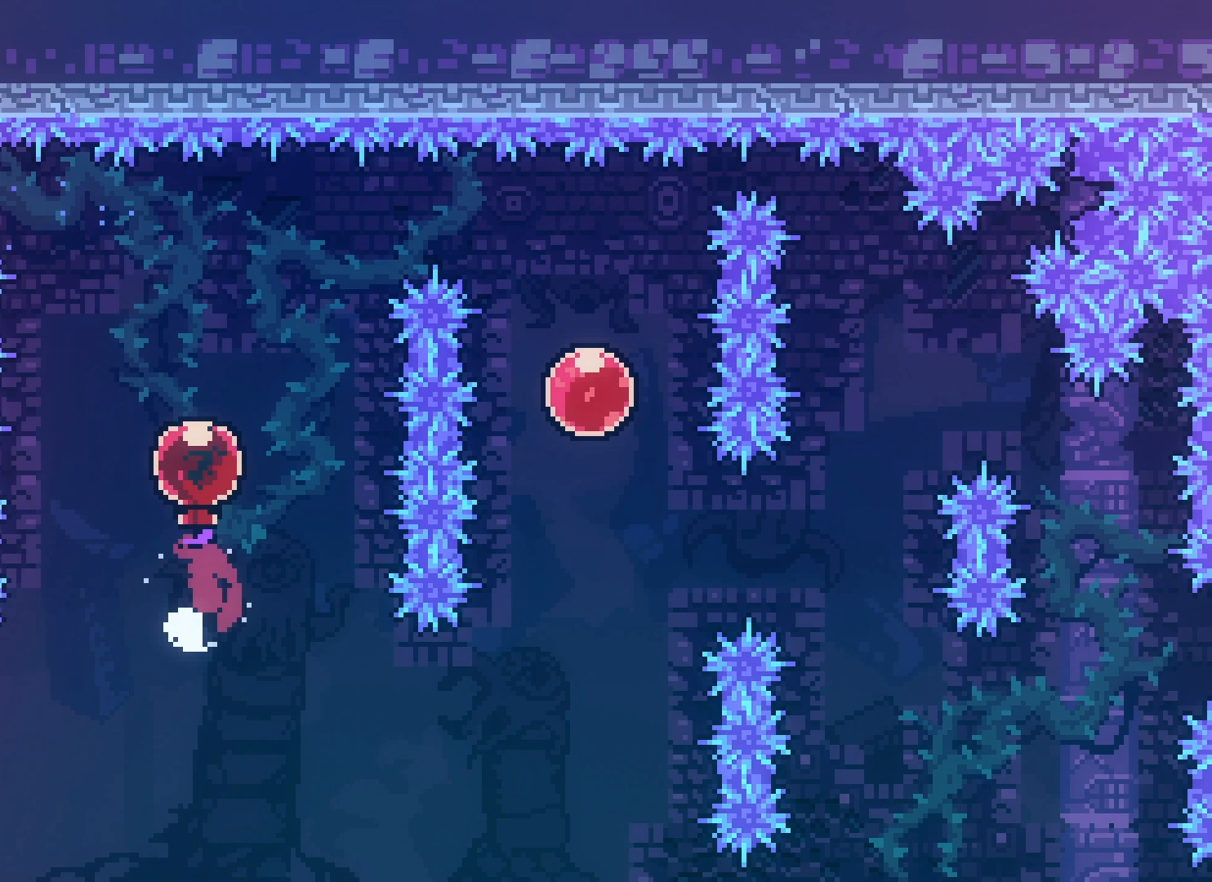
{"keys": ["right"], "events": [[117, "up", "up"], [183, "right", "down"], [217, "dash", "down"], [367, "dash", "up"]]}
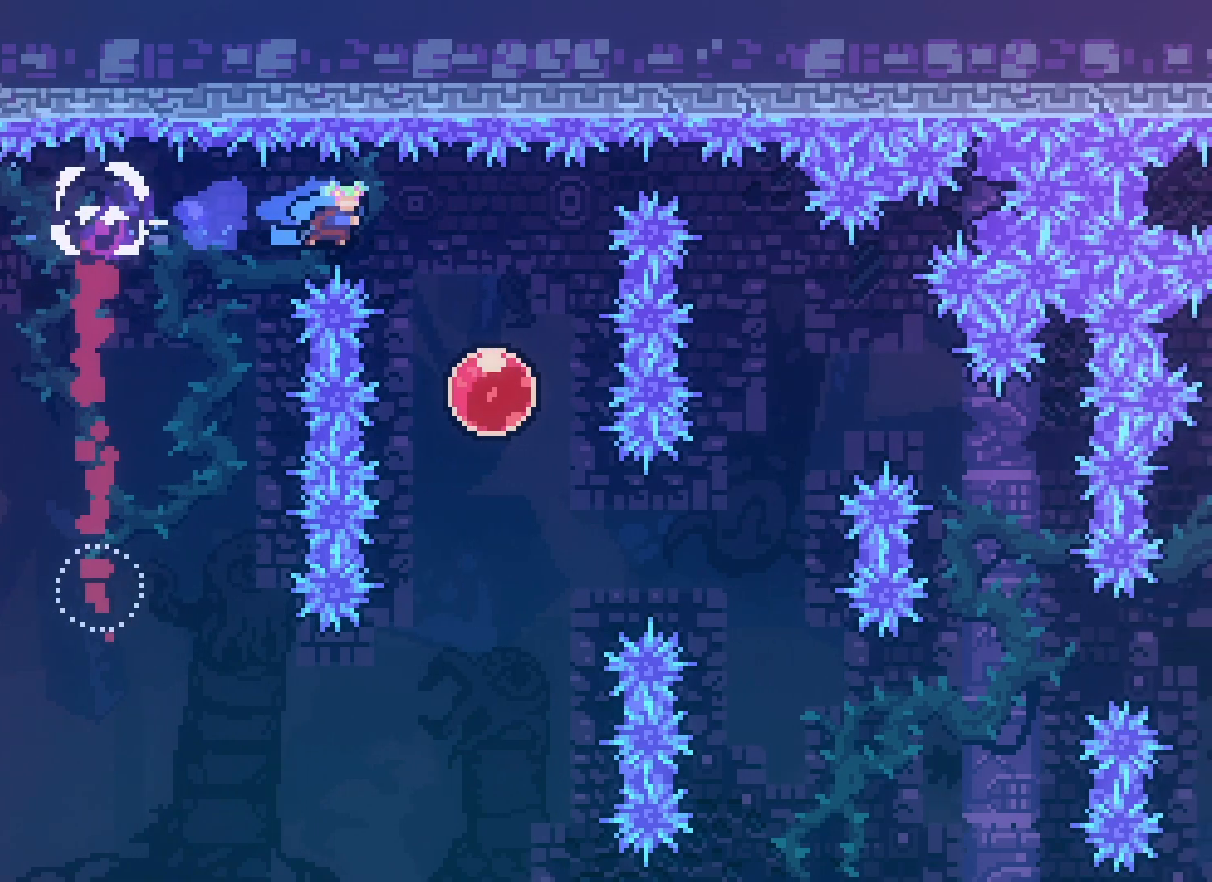
{"keys": ["right"], "events": [[317, "down", "down"], [333, "dash", "down"], [450, "dash", "up"], [500, "down", "up"]]}
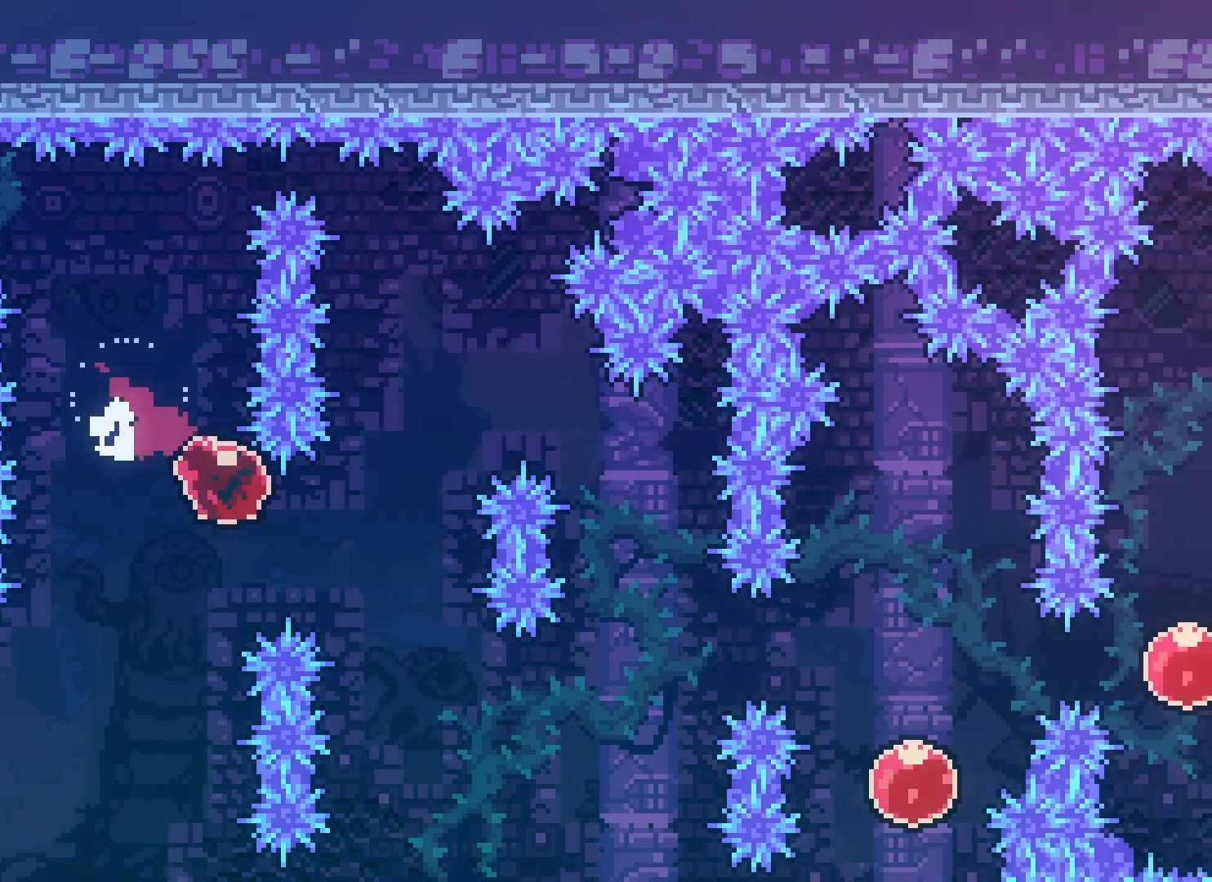
{"keys": ["dash", "right", "up"], "events": [[350, "up", "down"], [383, "dash", "down"]]}
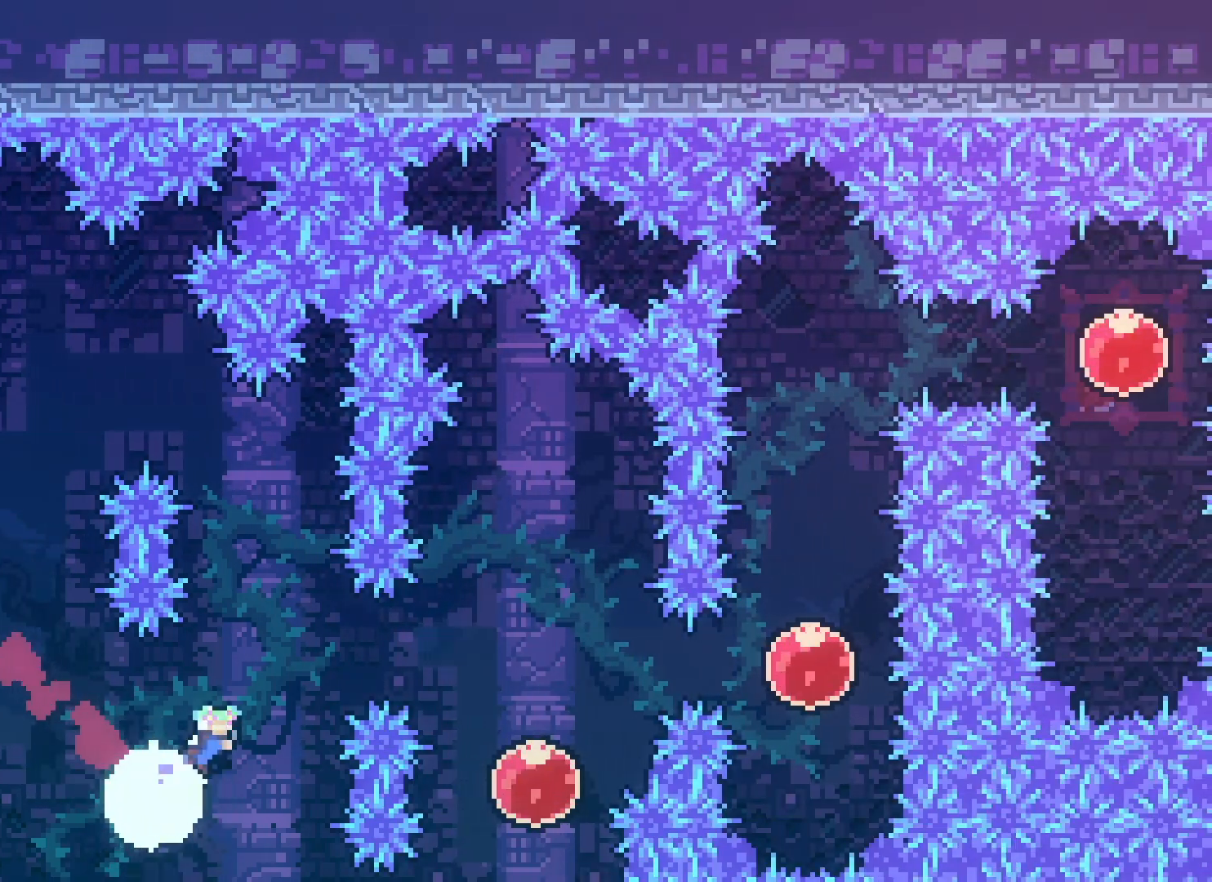
{"keys": ["right"], "events": [[33, "dash", "up"], [83, "up", "up"]]}
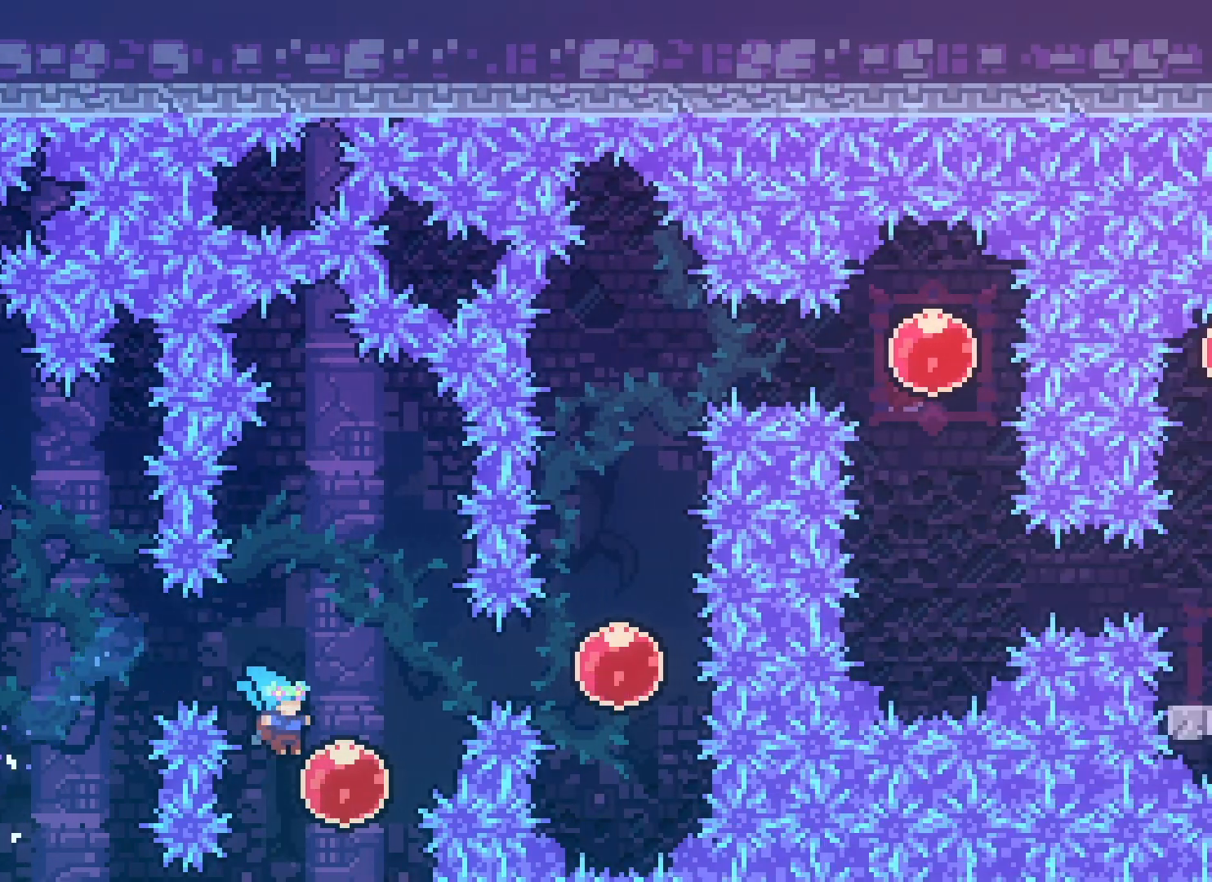
{"keys": ["demo", "right"], "events": [[150, "up", "down"], [483, "up", "up"], [500, "demo", "down"]]}
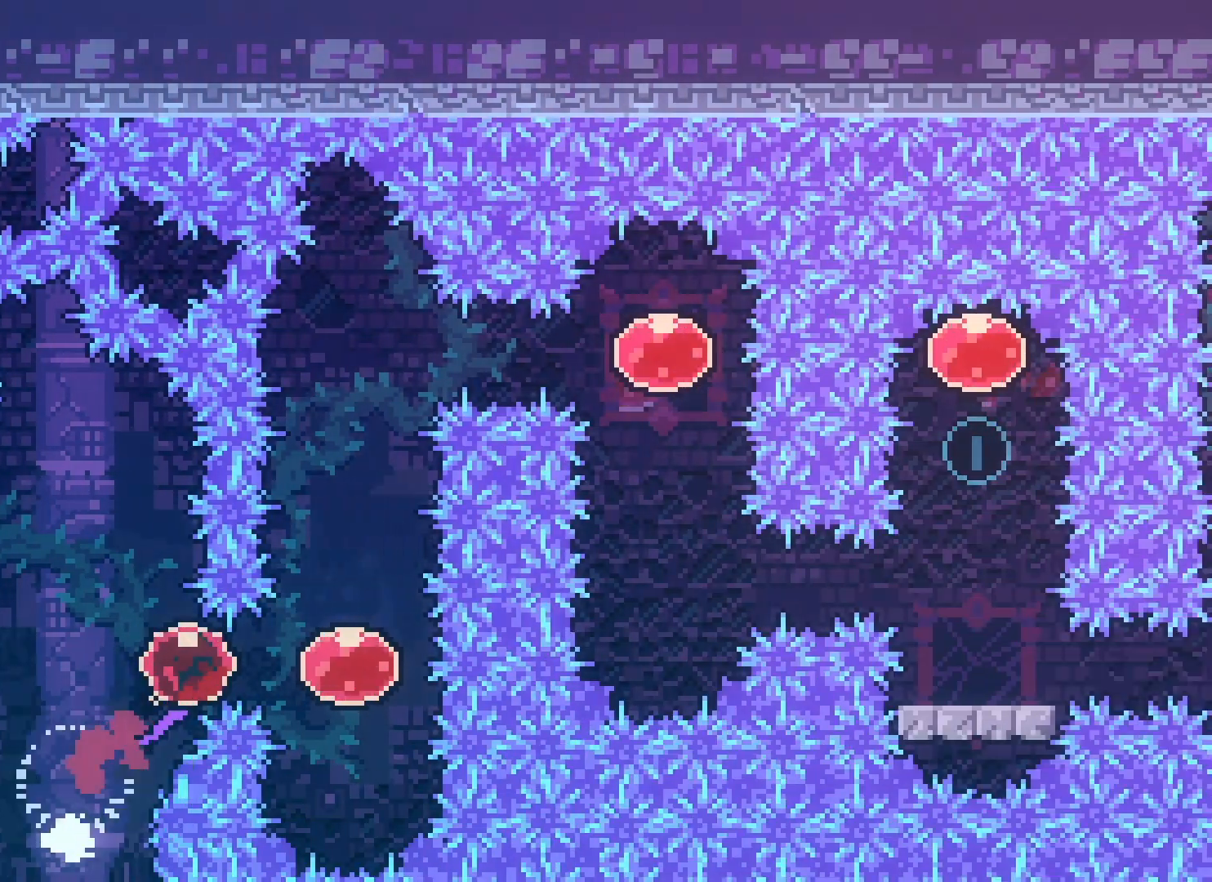
{"keys": ["up"], "events": [[83, "demo", "up"], [250, "up", "down"], [283, "right", "up"], [383, "dash", "down"], [467, "dash", "up"]]}
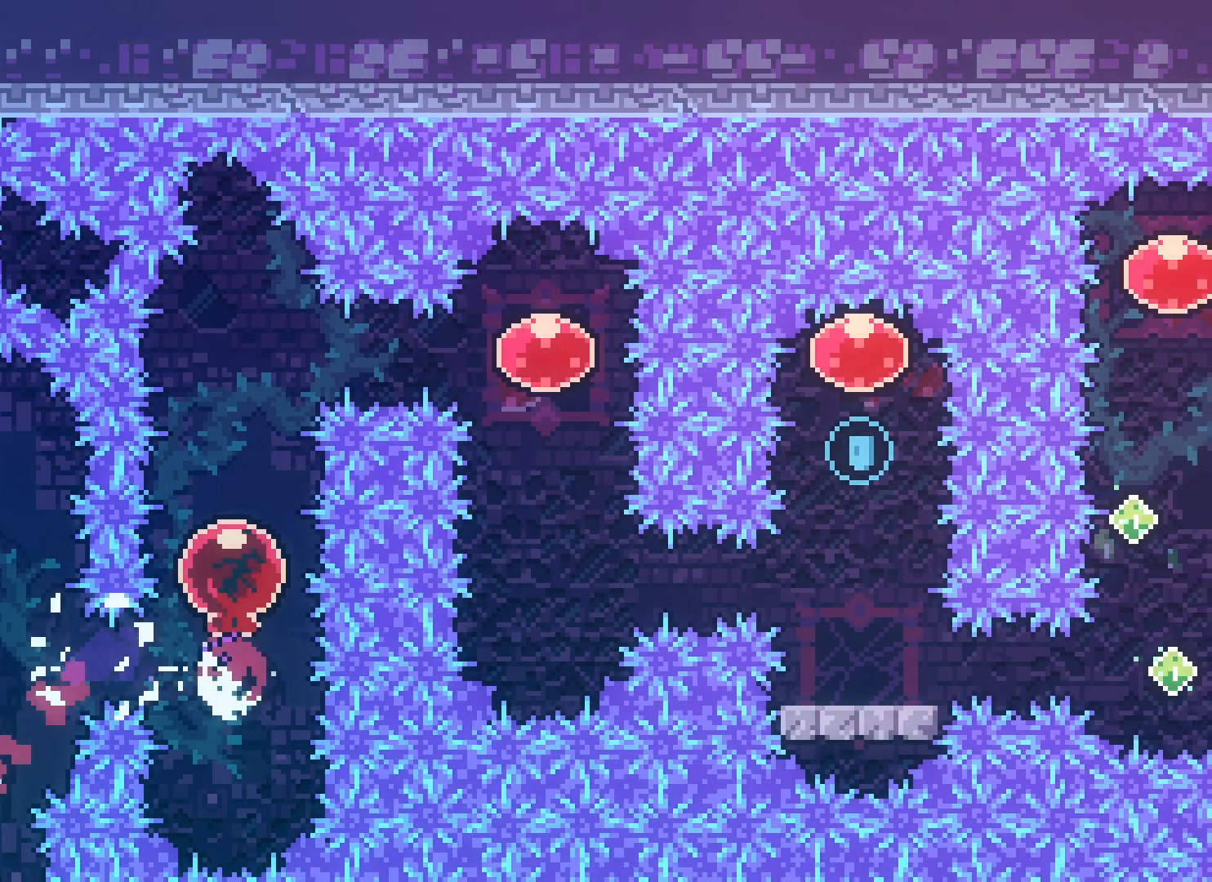
{"keys": ["right"], "events": [[183, "up", "up"], [200, "right", "down"], [217, "dash", "down"], [350, "dash", "up"]]}
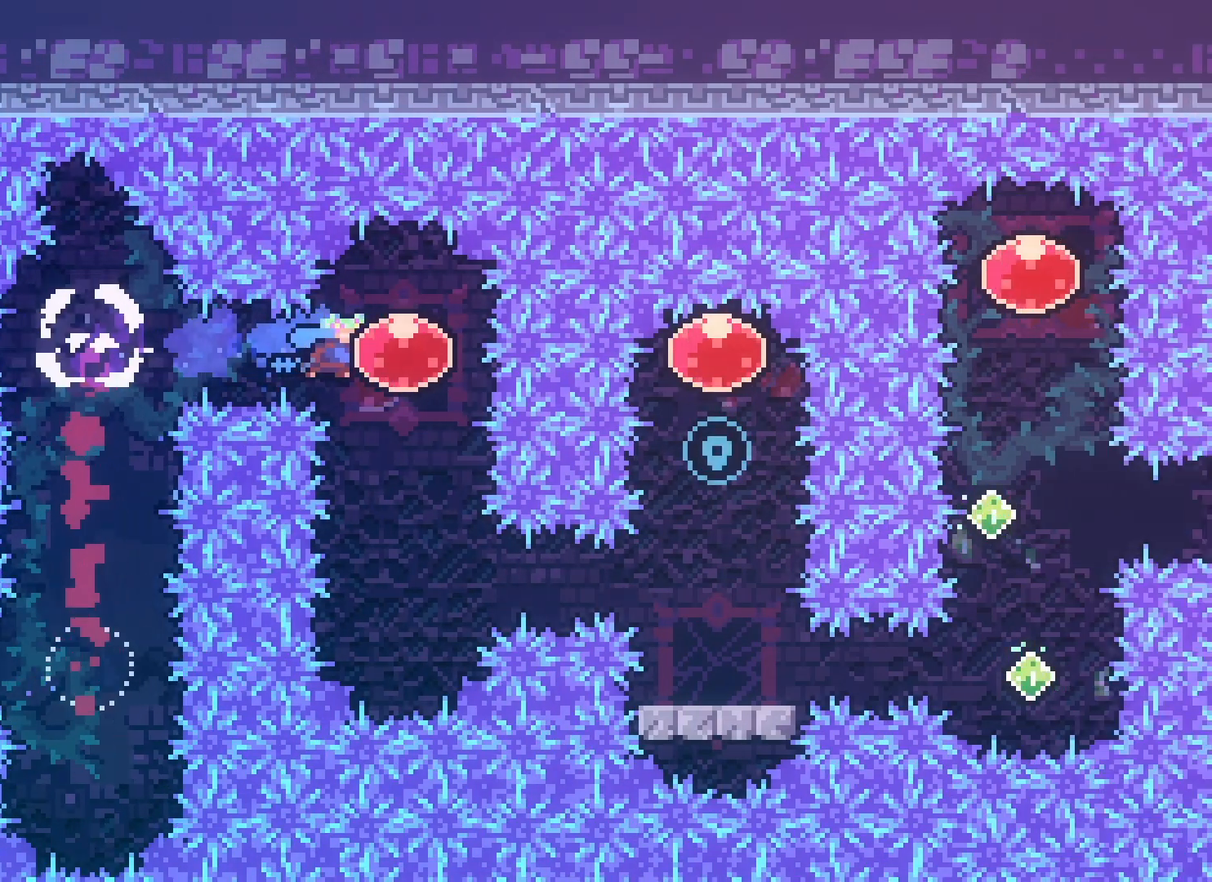
{"keys": ["right"], "events": [[50, "right", "up"], [67, "down", "down"], [83, "dash", "down"], [167, "dash", "up"], [267, "down", "up"], [317, "right", "down"], [350, "dash", "down"], [467, "dash", "up"]]}
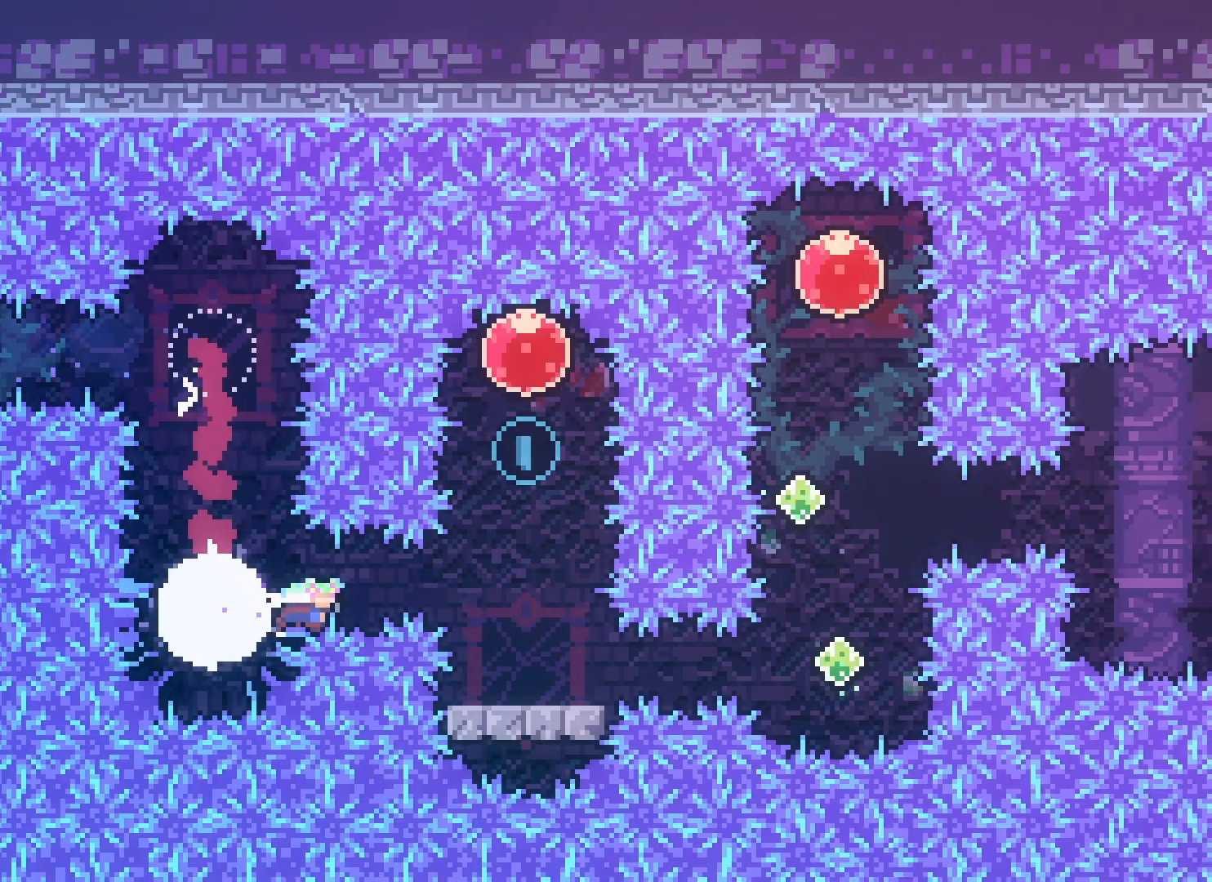
{"keys": [], "events": [[183, "right", "up"]]}
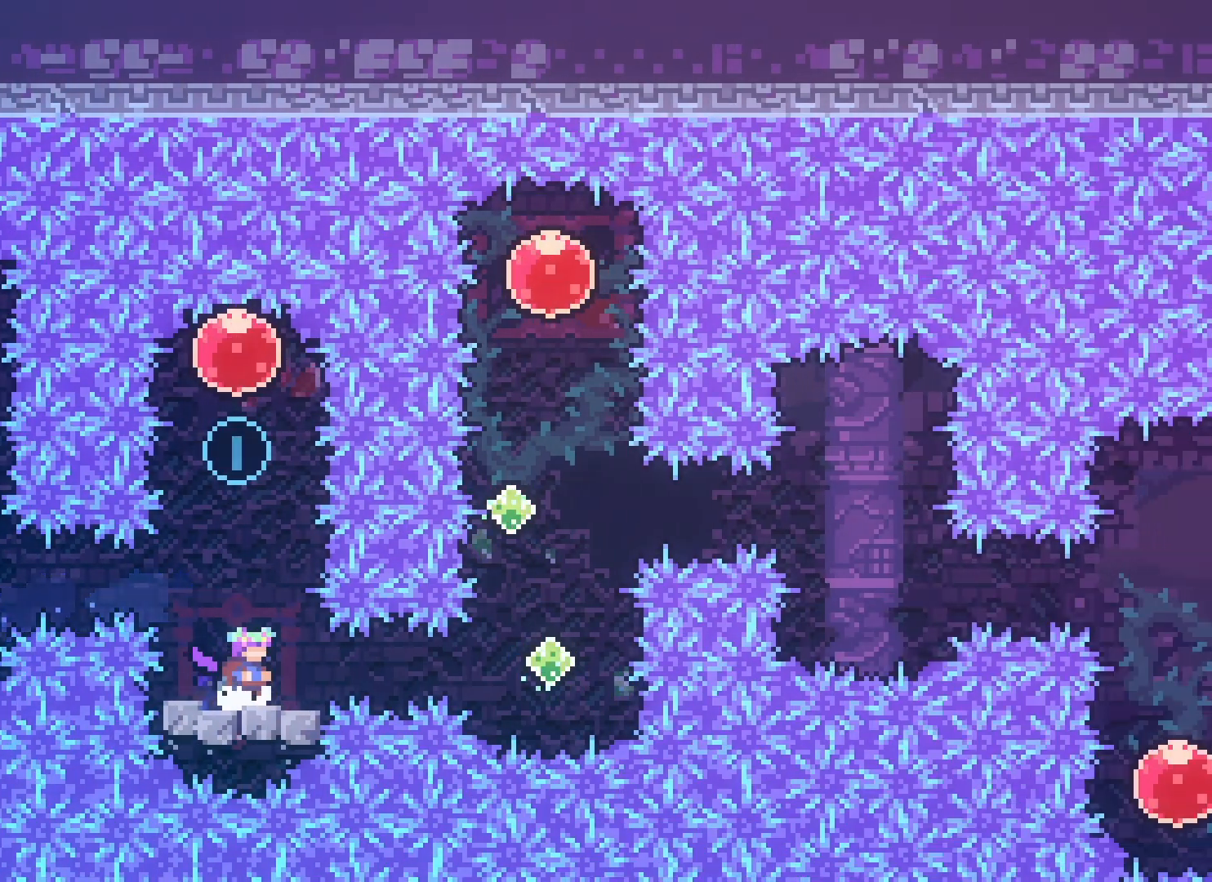
{"keys": ["jump2"], "events": [[350, "jump2", "down"]]}
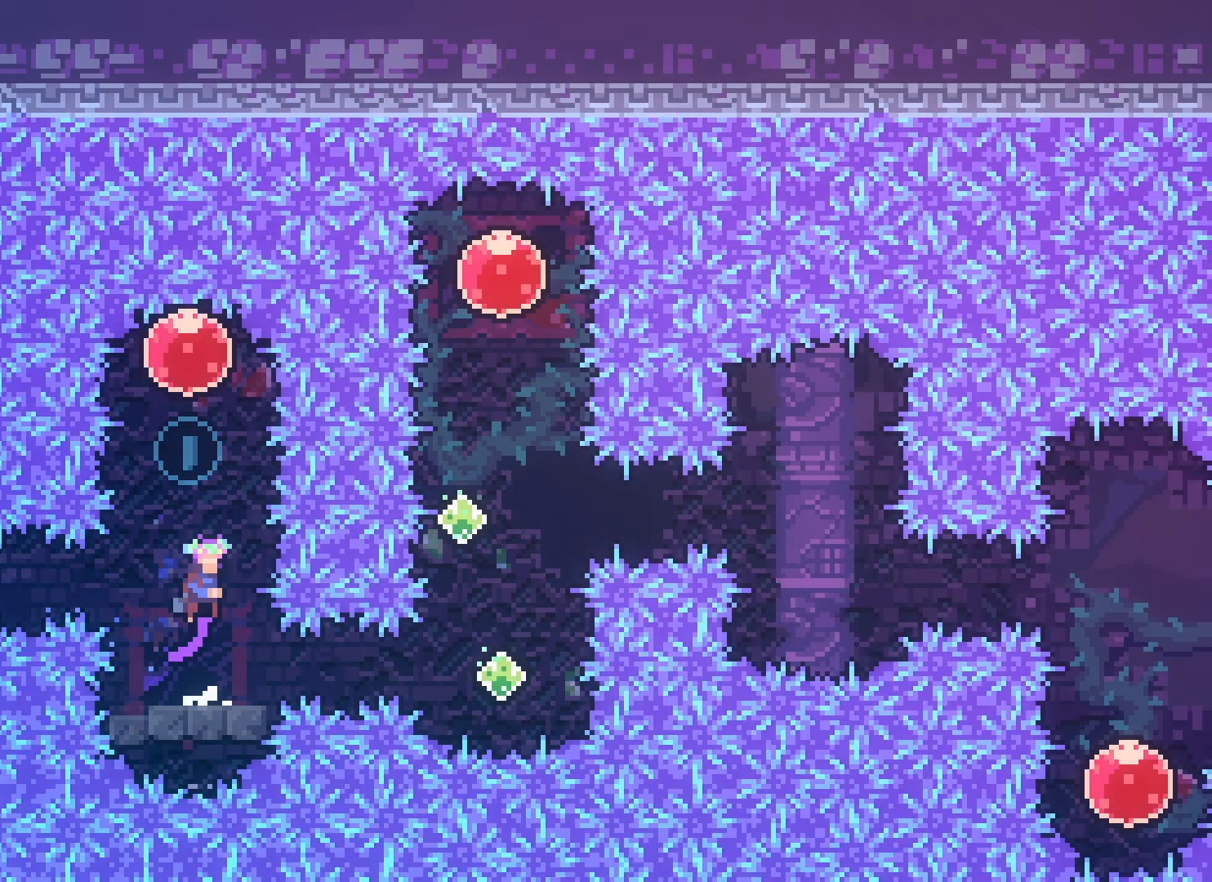
{"keys": ["dash", "jump2", "up"], "events": [[417, "up", "down"], [467, "dash", "down"]]}
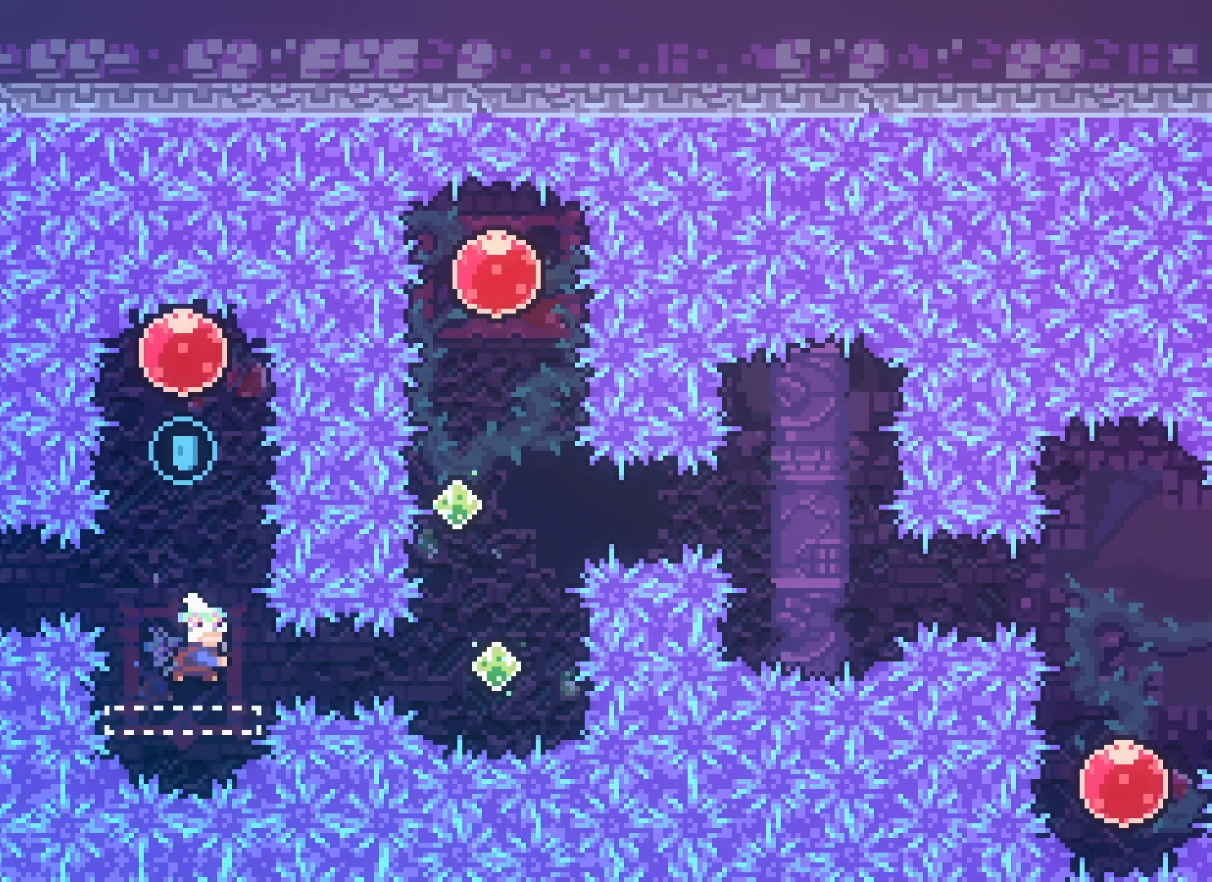
{"keys": ["down"], "events": [[83, "dash", "up"], [283, "up", "up"], [333, "jump2", "up"], [367, "down", "down"]]}
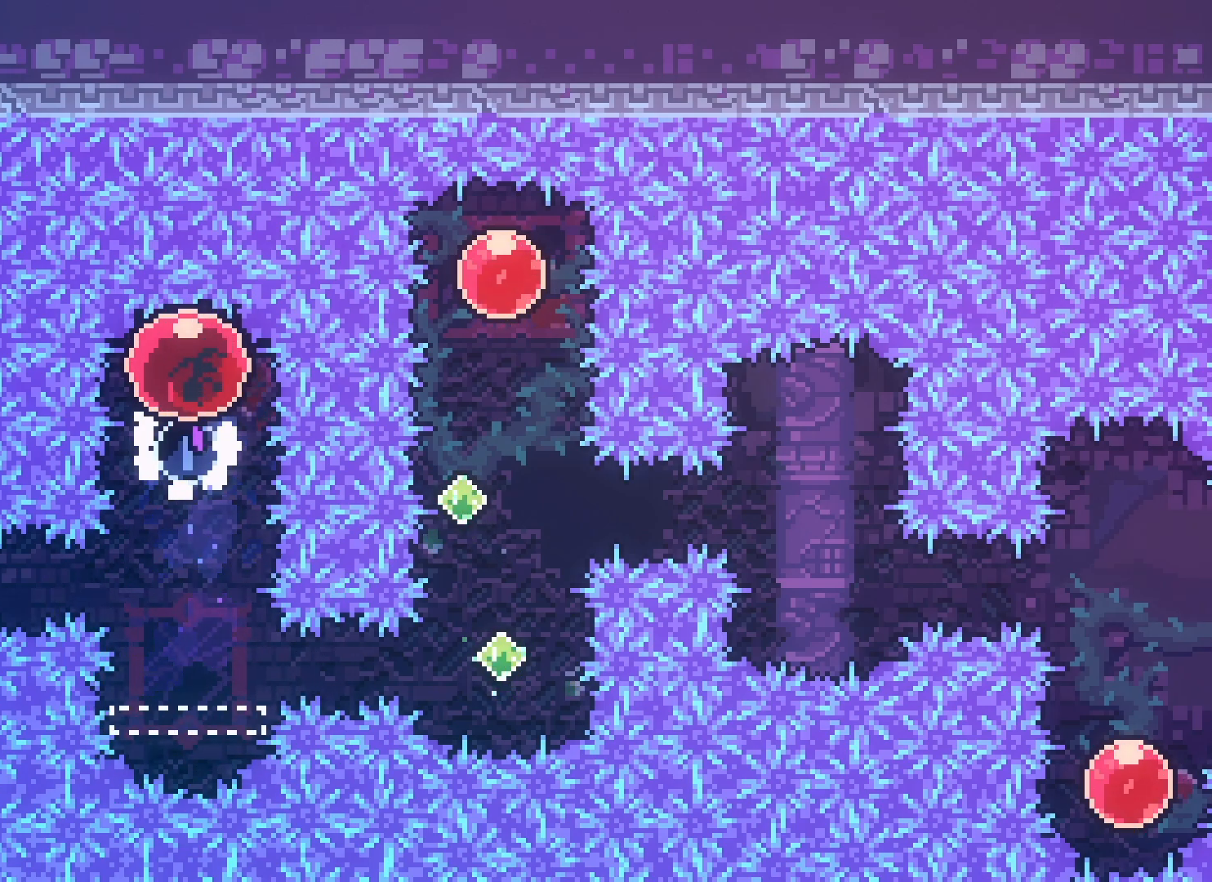
{"keys": ["dash", "up"], "events": [[367, "down", "up"], [433, "up", "down"], [450, "dash", "down"]]}
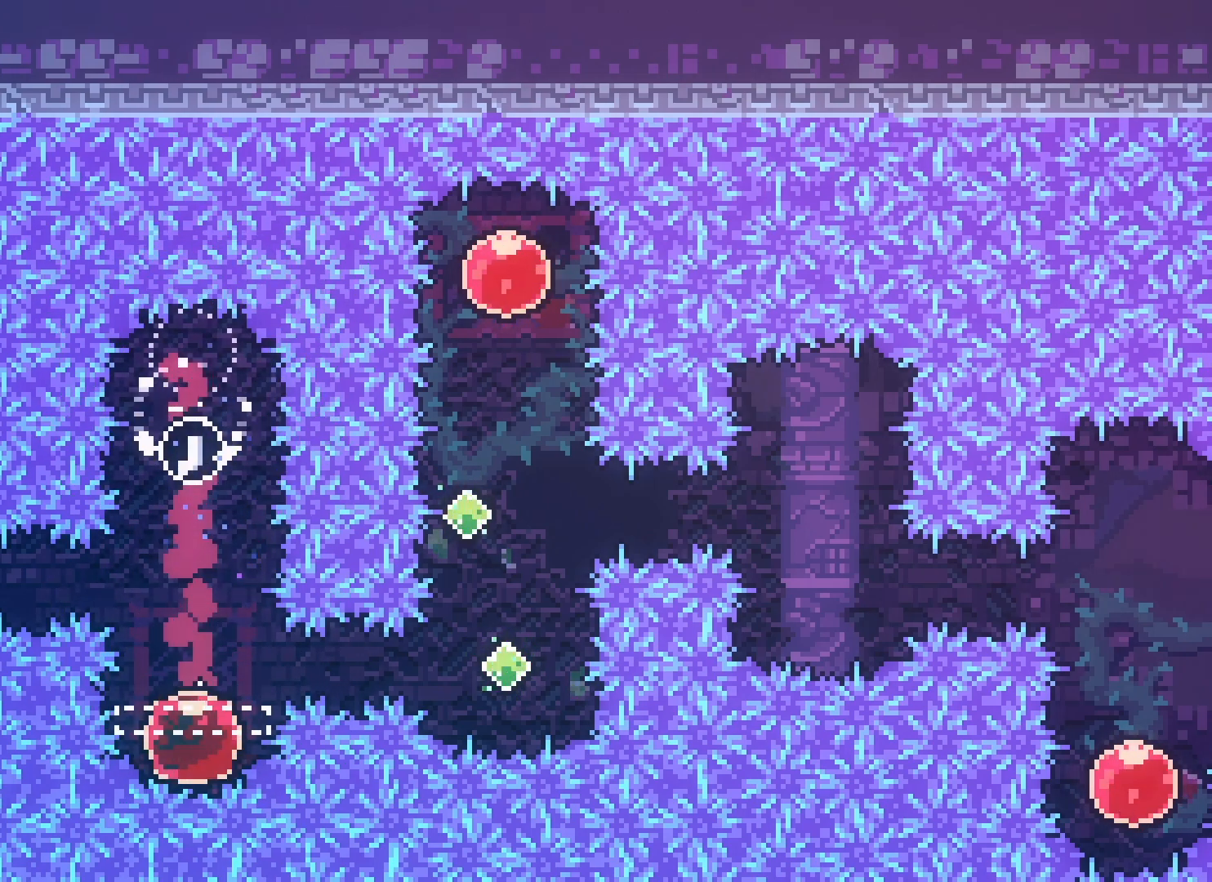
{"keys": [], "events": [[100, "dash", "up"], [150, "up", "up"]]}
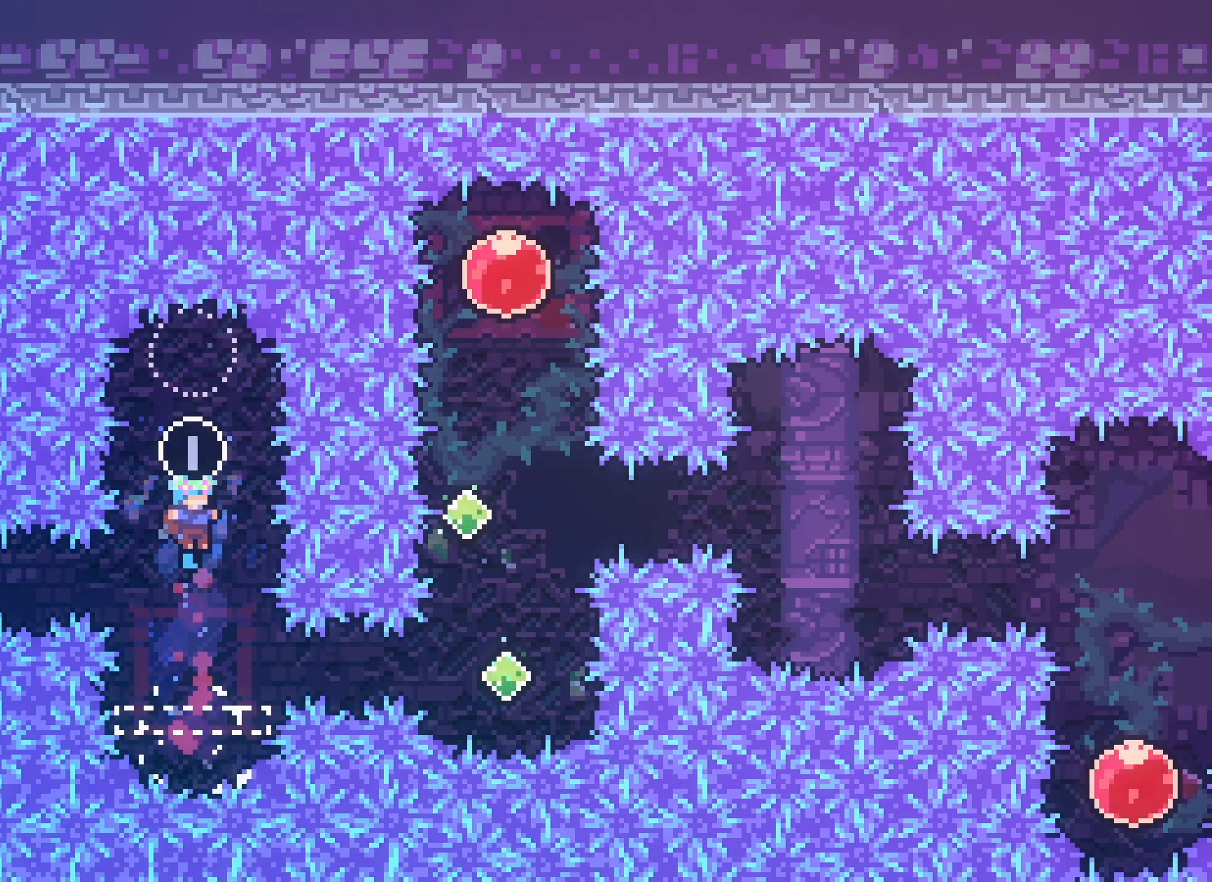
{"keys": ["down", "right"], "events": [[133, "left", "down"], [250, "left", "up"], [350, "down", "down"], [350, "right", "down"], [367, "dash", "down"], [467, "dash", "up"]]}
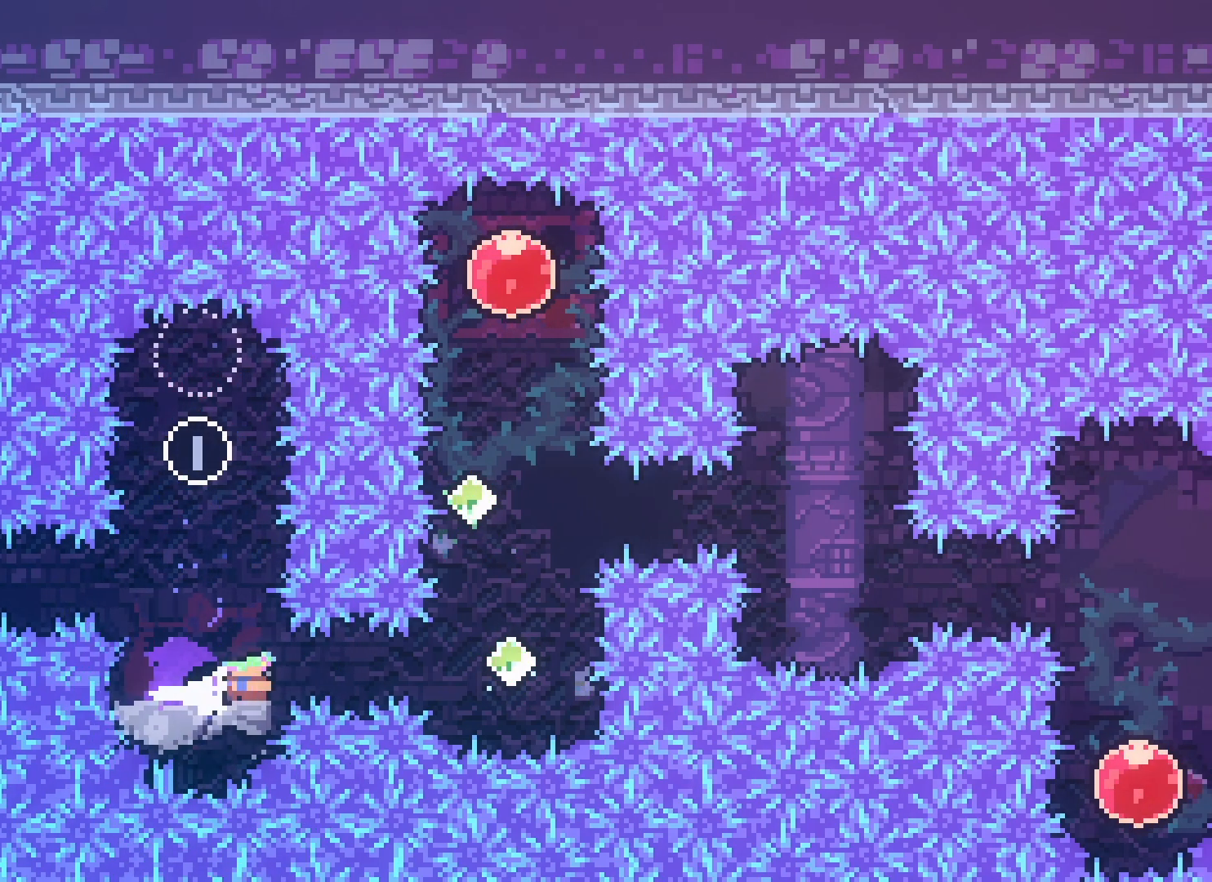
{"keys": ["jump2"], "events": [[17, "down", "up"], [83, "jump2", "down"], [167, "up", "down"], [217, "right", "up"], [233, "dash", "down"], [350, "dash", "up"], [367, "up", "up"]]}
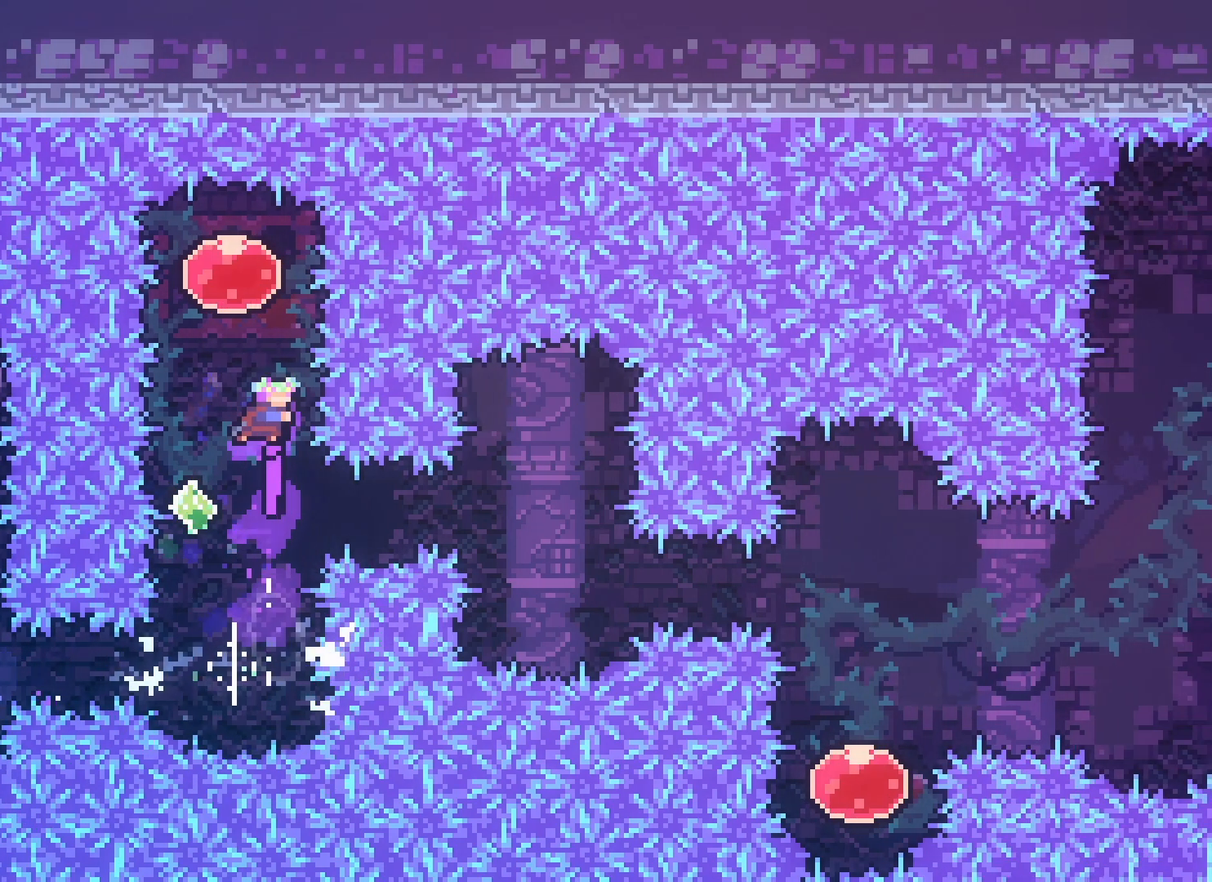
{"keys": ["demo", "jump2", "right"], "events": [[200, "left", "down"], [333, "left", "up"], [367, "right", "down"], [400, "demo", "down"]]}
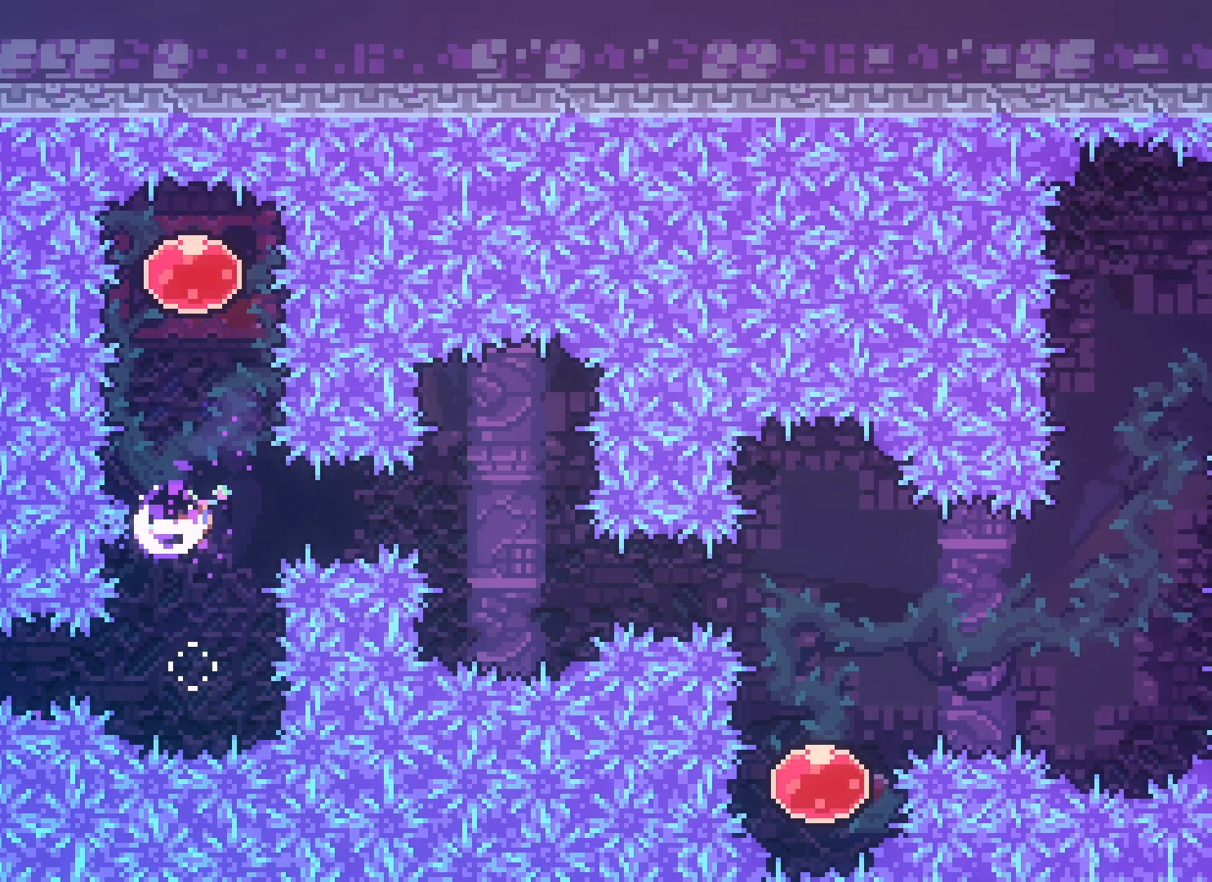
{"keys": ["demo", "jump2", "right"], "events": [[33, "demo", "up"], [217, "right", "up"], [317, "right", "down"], [417, "demo", "down"]]}
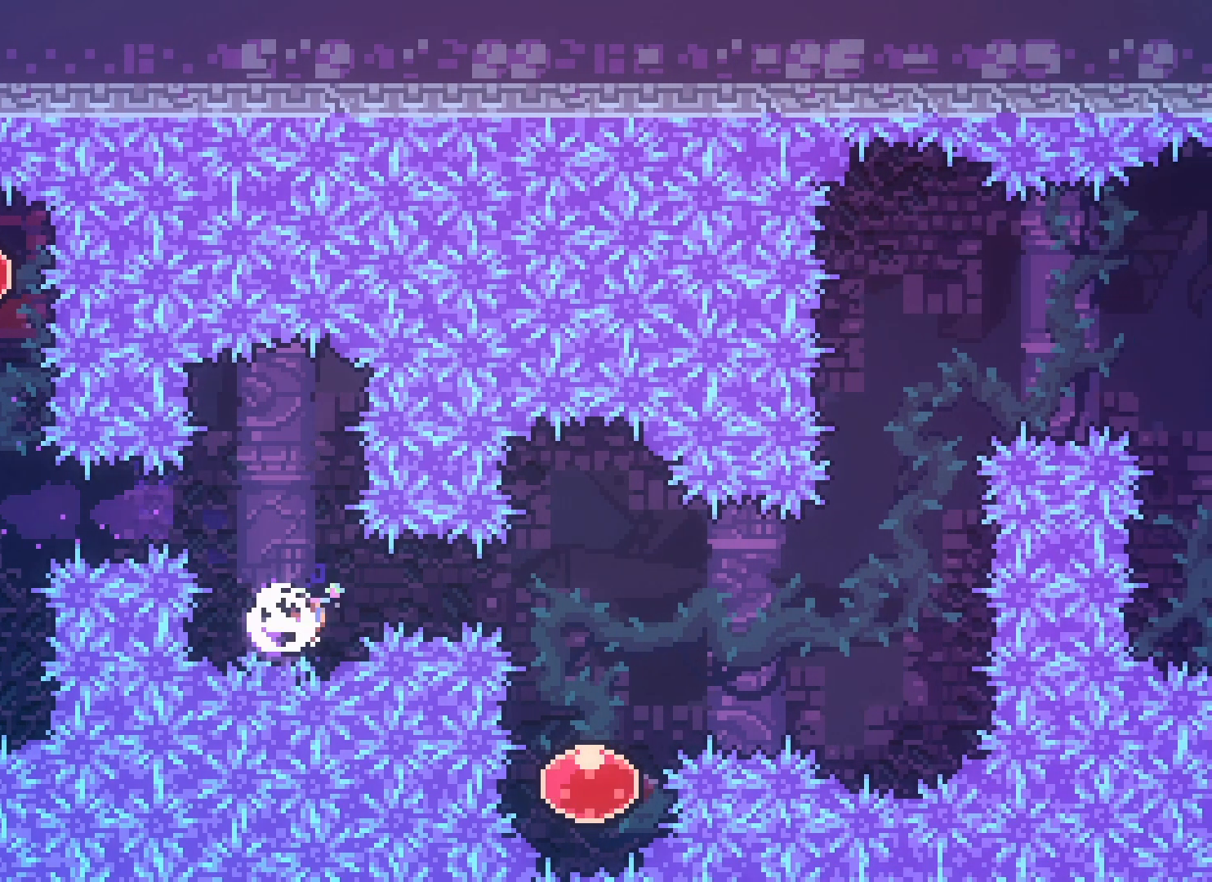
{"keys": ["dash", "right", "up"], "events": [[17, "demo", "up"], [217, "right", "up"], [250, "jump2", "up"], [433, "right", "down"], [433, "up", "down"], [500, "dash", "down"]]}
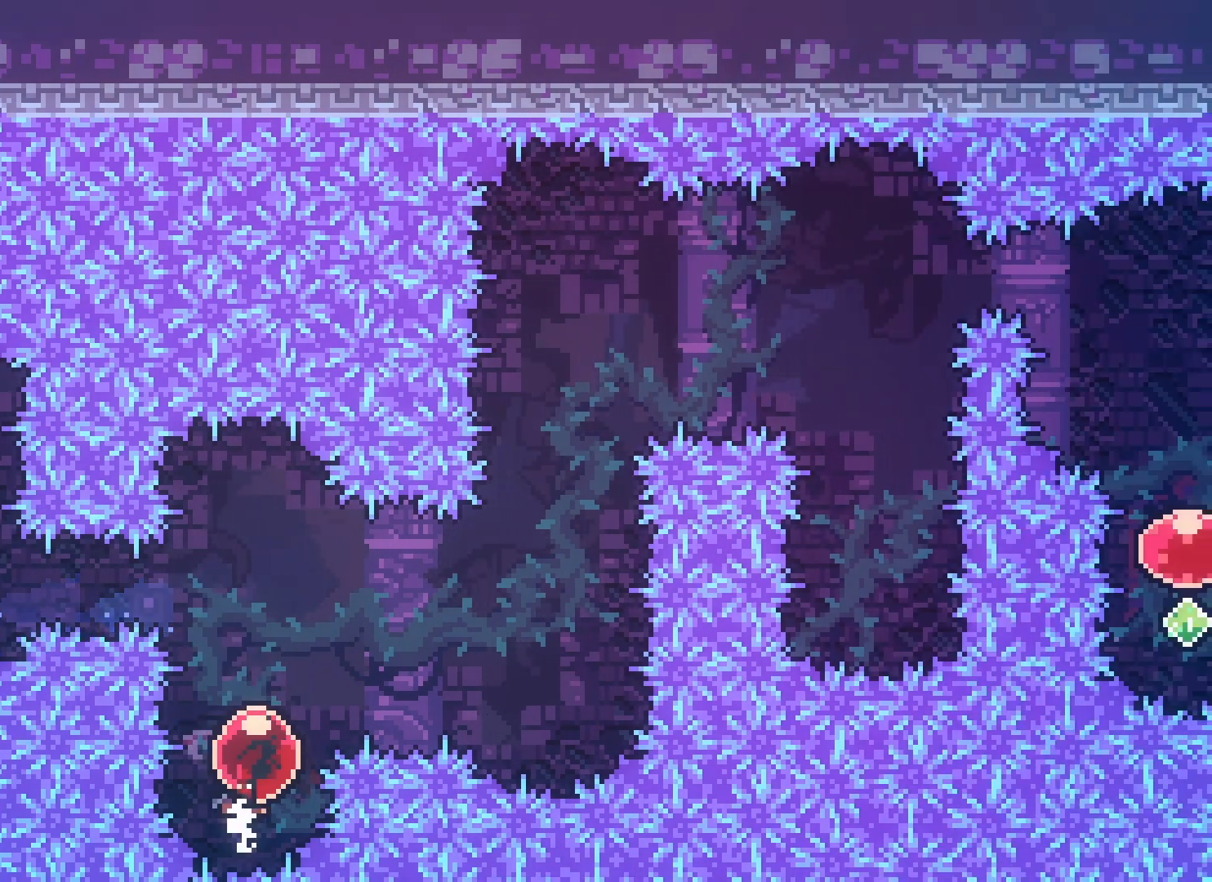
{"keys": ["right"], "events": [[117, "dash", "up"], [317, "up", "up"]]}
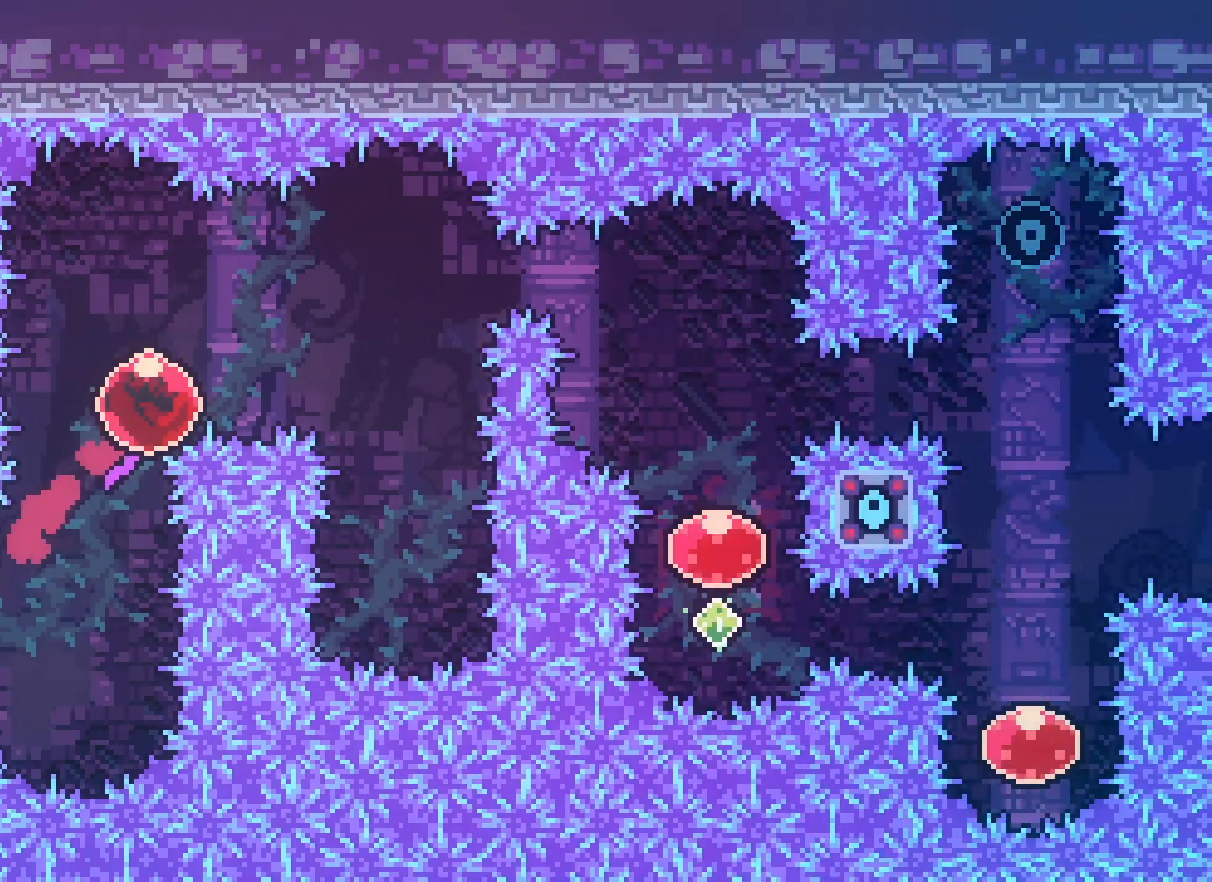
{"keys": ["right"], "events": [[183, "demo", "down"], [300, "demo", "up"]]}
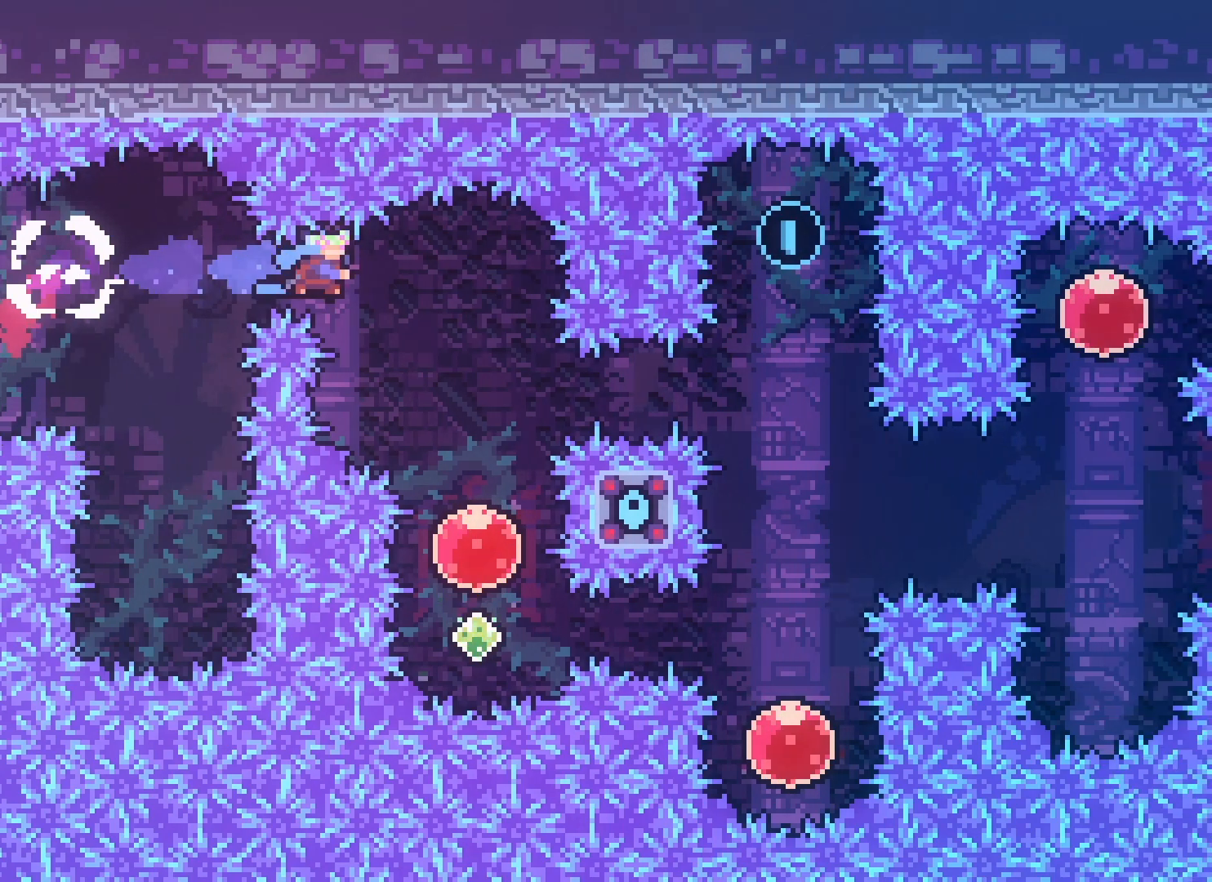
{"keys": ["dash", "up"], "events": [[200, "right", "up"], [383, "up", "down"], [450, "dash", "down"]]}
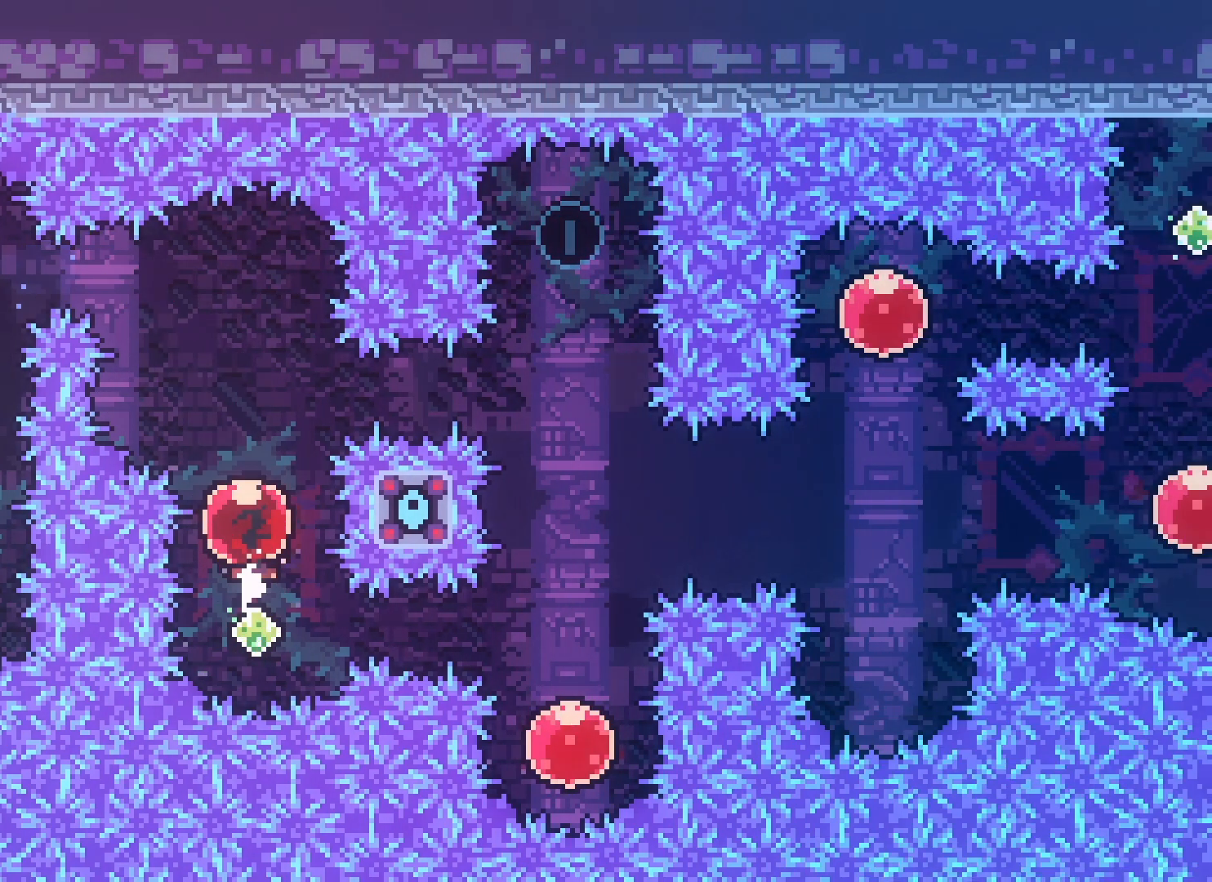
{"keys": [], "events": [[83, "dash", "up"], [133, "up", "up"], [217, "down", "down"], [250, "dash", "down"], [367, "dash", "up"], [417, "down", "up"]]}
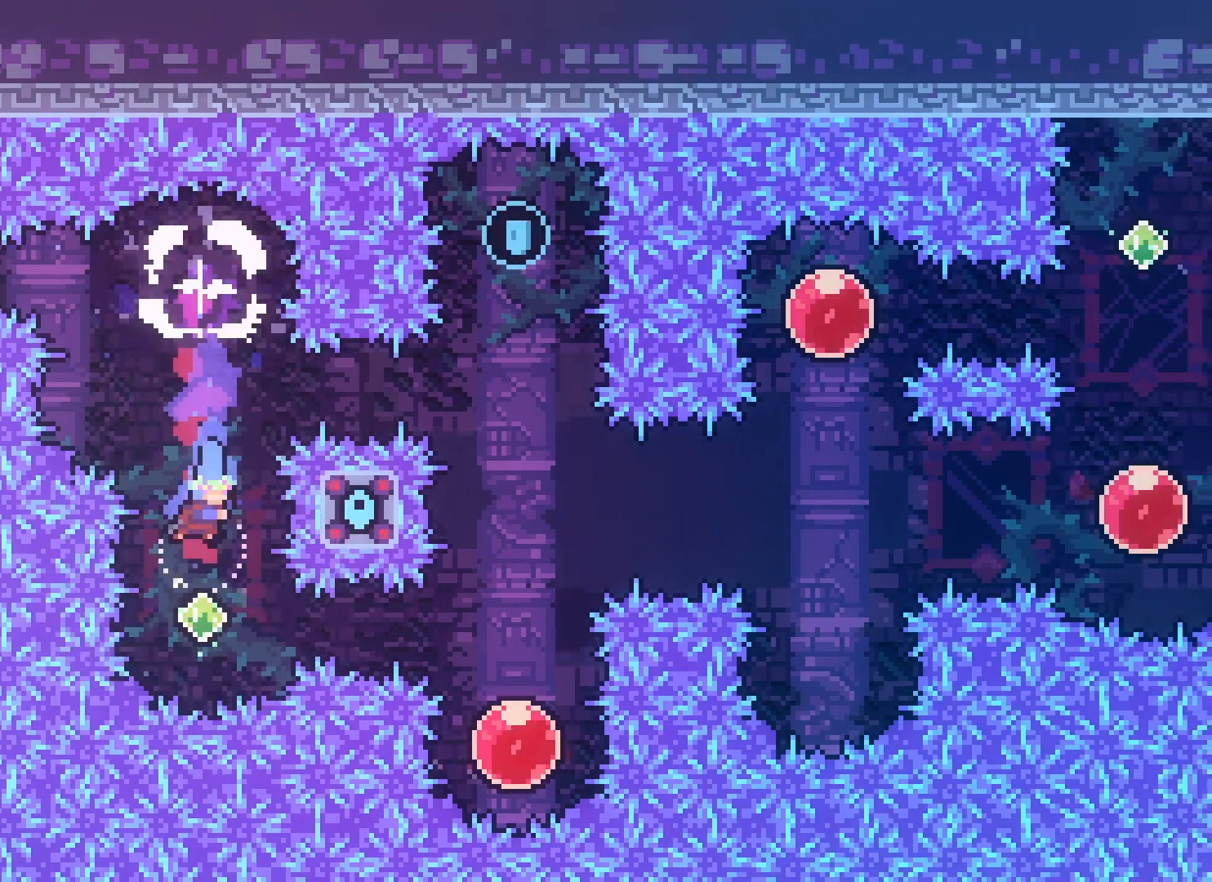
{"keys": [], "events": [[167, "demo", "down"], [300, "demo", "up"]]}
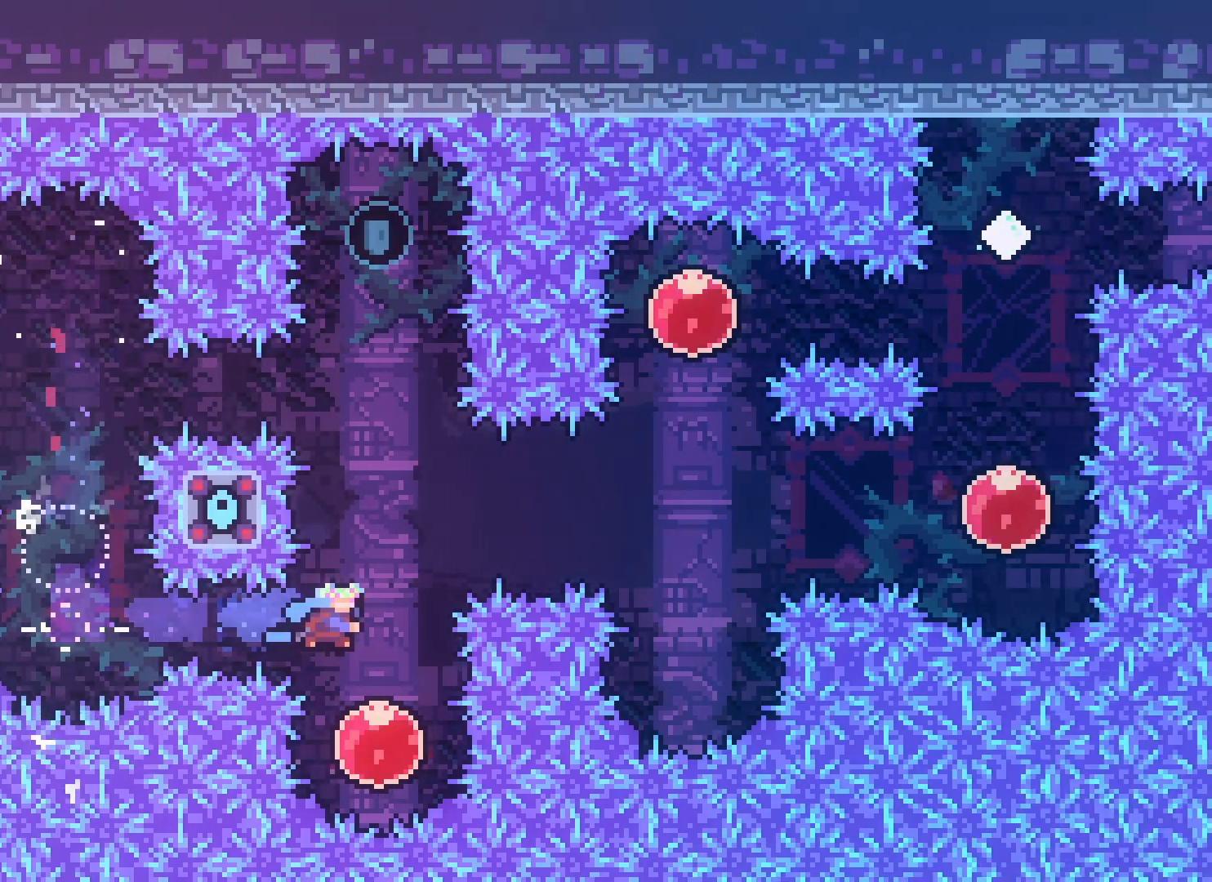
{"keys": ["up"], "events": [[33, "up", "down"]]}